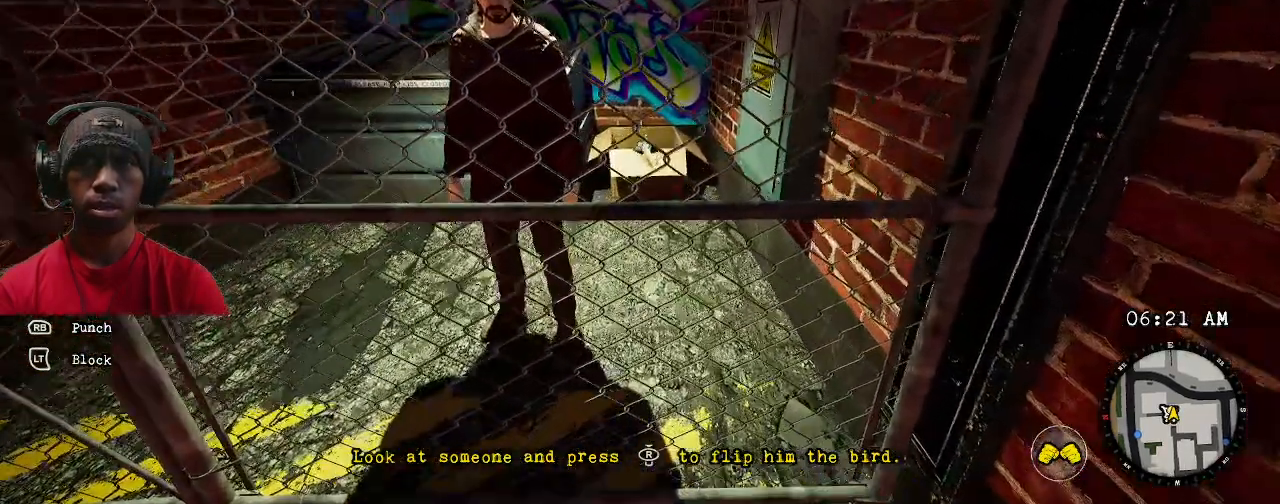
Gameplay with a controller (PlayStation layout); each line is a JSON object with the inputs held at the frame after it. "events" lists button and stick changes between this image and that frame as [ms after this image, input, new state], when the widget could be followed in between. Not read: HOME.
{"buttons": ["R2"], "left_stick": "center", "right_stick": "center", "events": [[383, "left_stick", "center"]]}
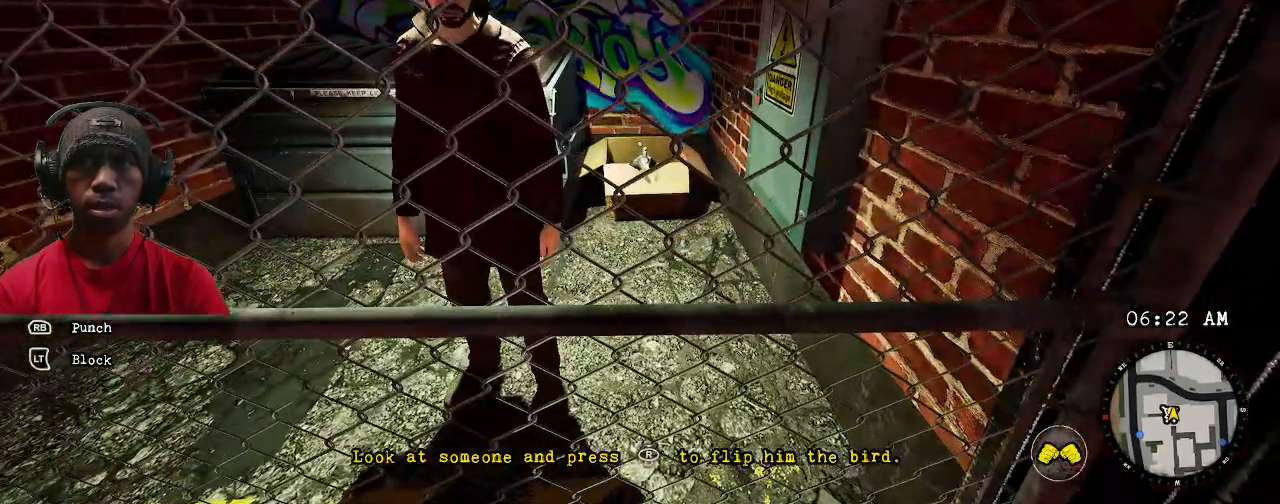
{"buttons": ["R2"], "left_stick": "left", "right_stick": "center", "events": [[350, "left_stick", "up-right"], [500, "left_stick", "left"]]}
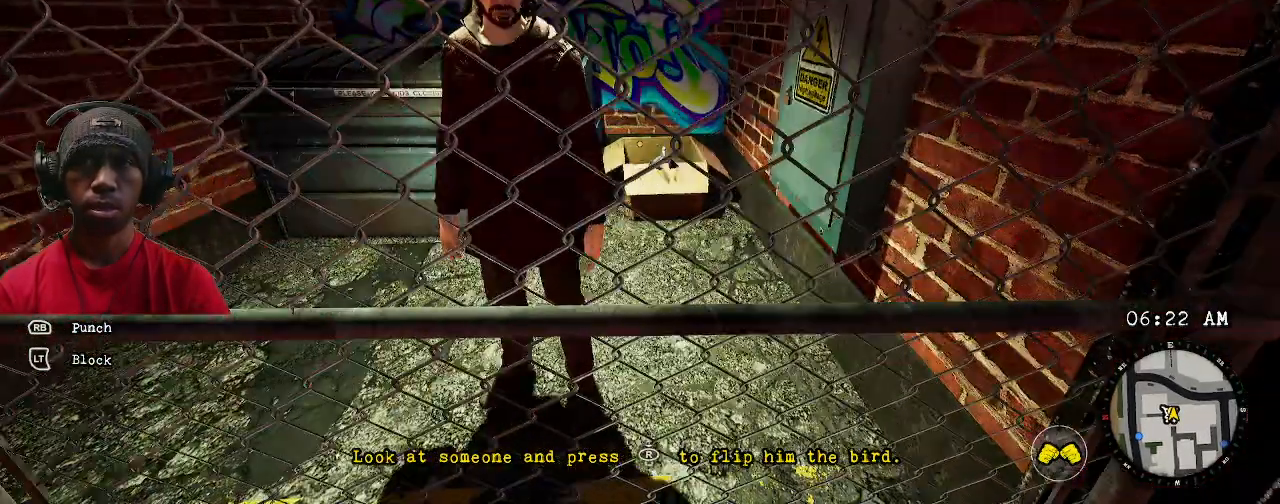
{"buttons": ["R2", "R3"], "left_stick": "center", "right_stick": "center", "events": [[83, "left_stick", "center"], [383, "R3", "down"]]}
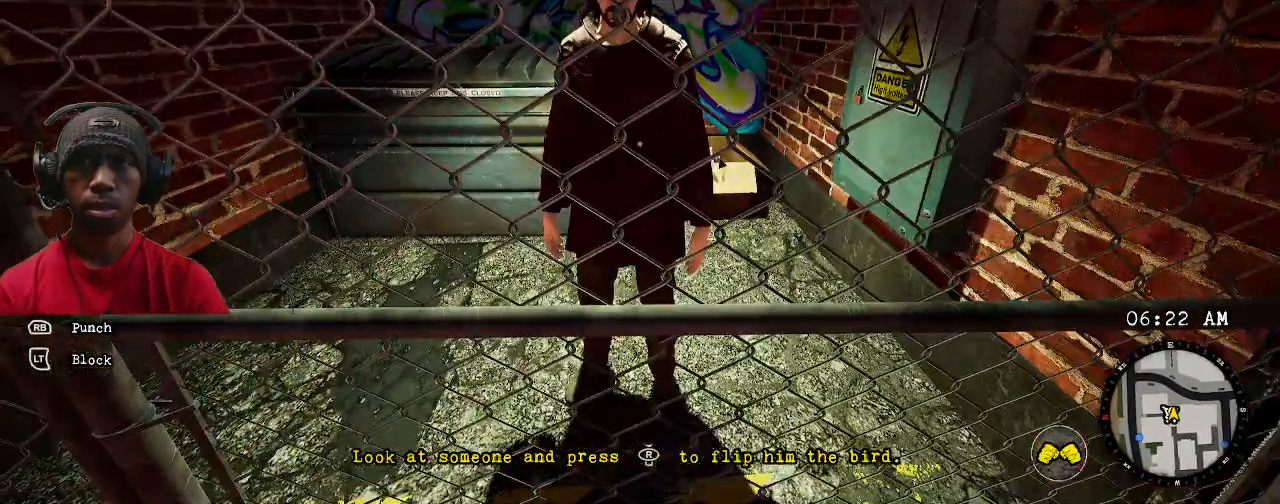
{"buttons": ["R2", "L3"], "left_stick": "center", "right_stick": "center", "events": [[67, "R3", "up"], [450, "L3", "down"]]}
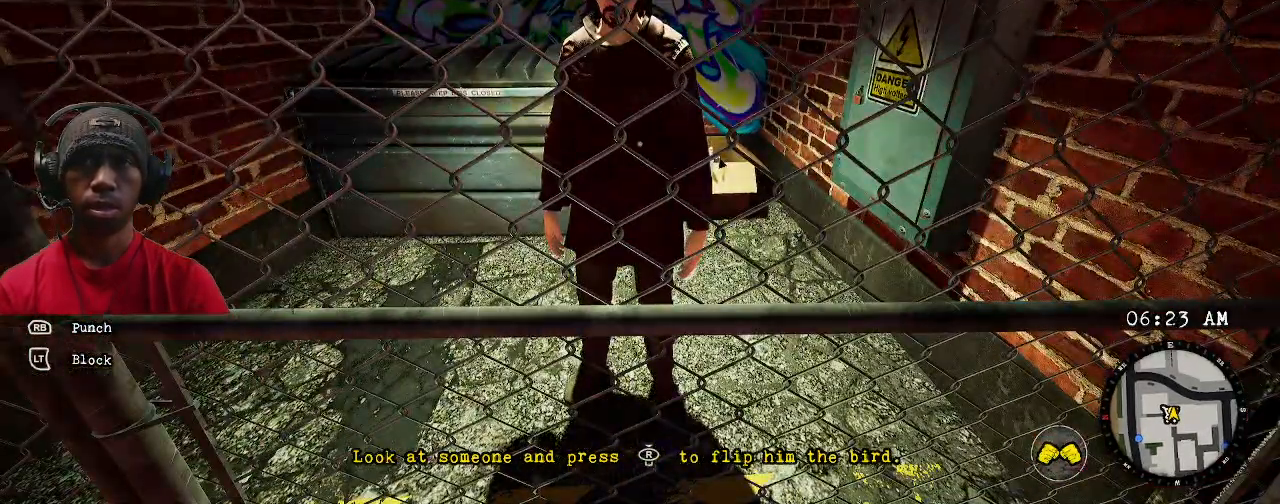
{"buttons": ["R2"], "left_stick": "center", "right_stick": "center", "events": [[167, "L3", "up"]]}
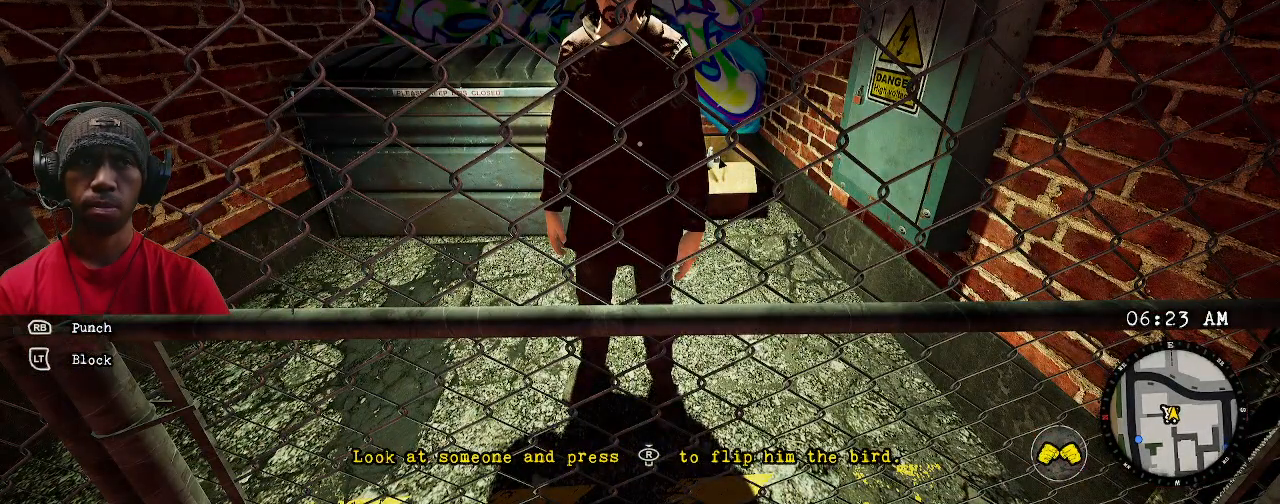
{"buttons": ["R2", "R3"], "left_stick": "center", "right_stick": "center", "events": [[83, "L3", "down"], [167, "L3", "up"], [450, "R3", "down"]]}
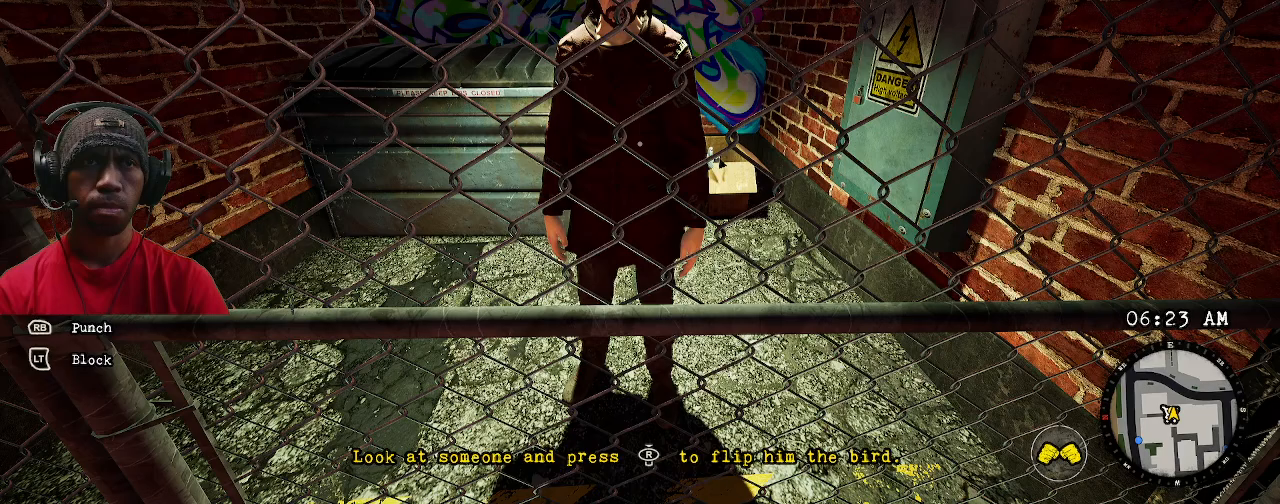
{"buttons": ["R2", "R3"], "left_stick": "center", "right_stick": "center", "events": [[67, "R3", "up"], [267, "R3", "down"], [383, "R3", "up"], [500, "R3", "down"]]}
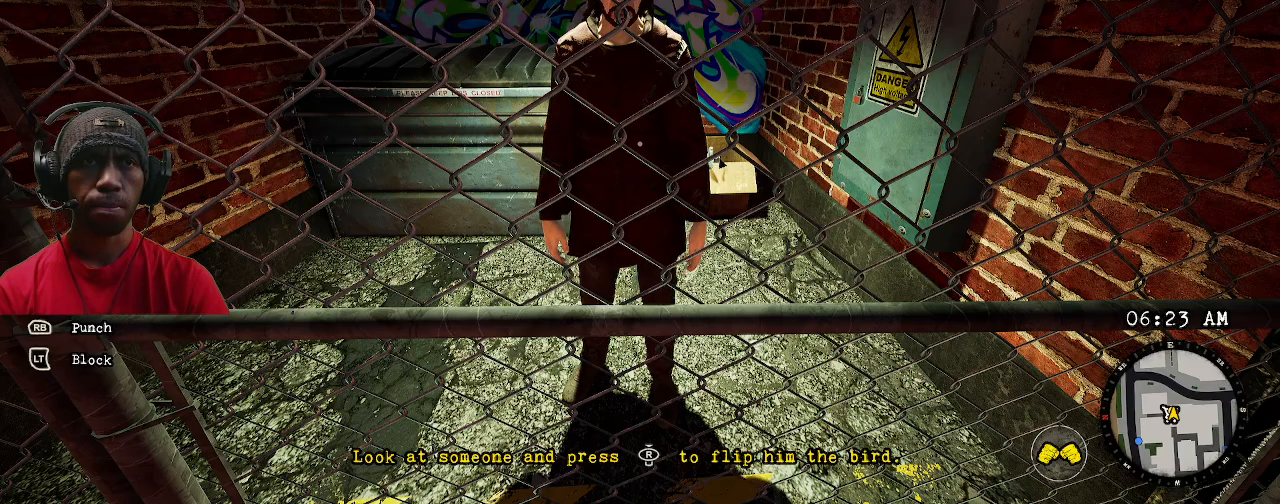
{"buttons": ["R2"], "left_stick": "center", "right_stick": "center", "events": [[100, "R3", "up"]]}
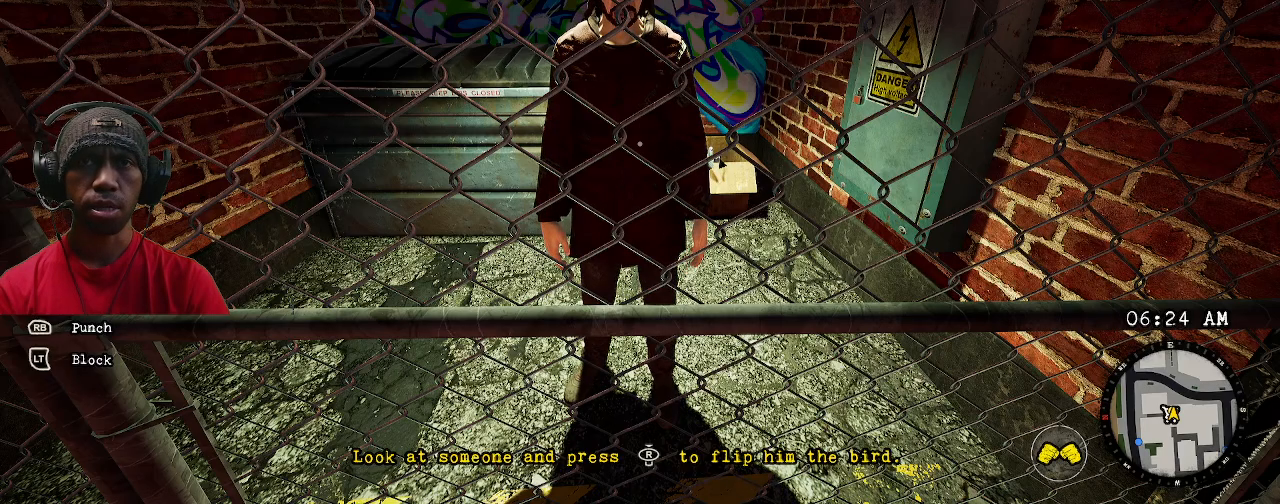
{"buttons": ["R2"], "left_stick": "center", "right_stick": "up", "events": [[250, "right_stick", "up"], [317, "R1", "down"], [333, "L1", "down"], [350, "L1", "up"], [350, "R1", "up"]]}
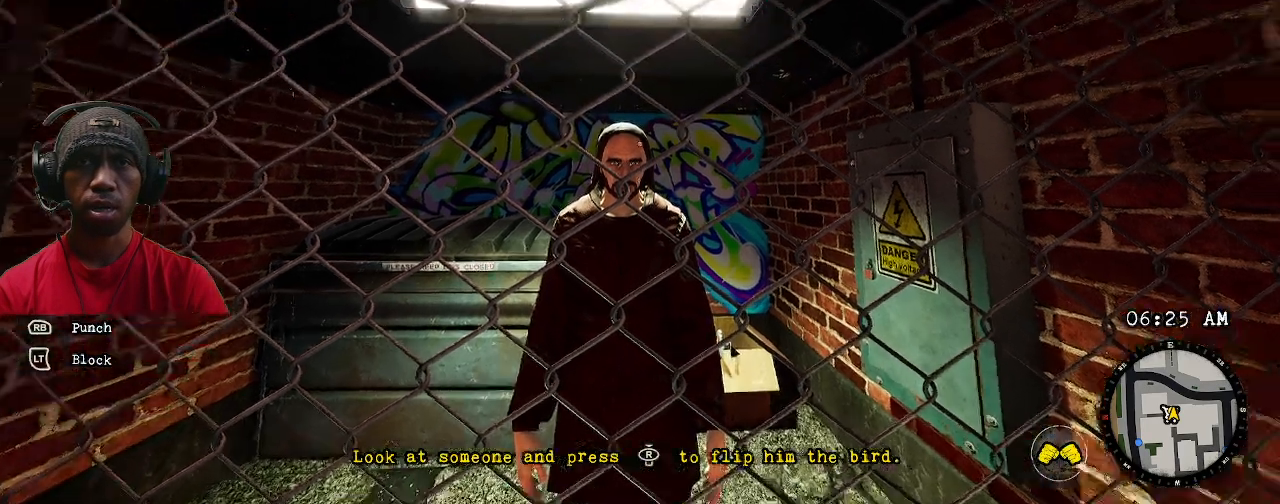
{"buttons": ["R2"], "left_stick": "center", "right_stick": "down", "events": [[50, "right_stick", "up-right"], [483, "right_stick", "down"]]}
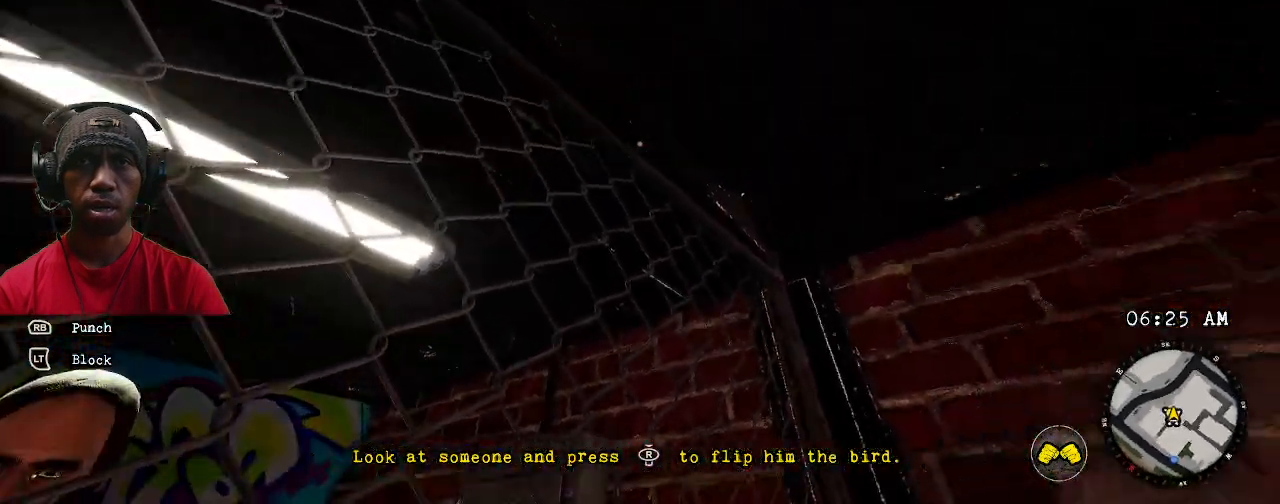
{"buttons": ["R2", "DPAD_DOWN"], "left_stick": "center", "right_stick": "down-left", "events": [[283, "right_stick", "down-left"], [500, "DPAD_DOWN", "down"]]}
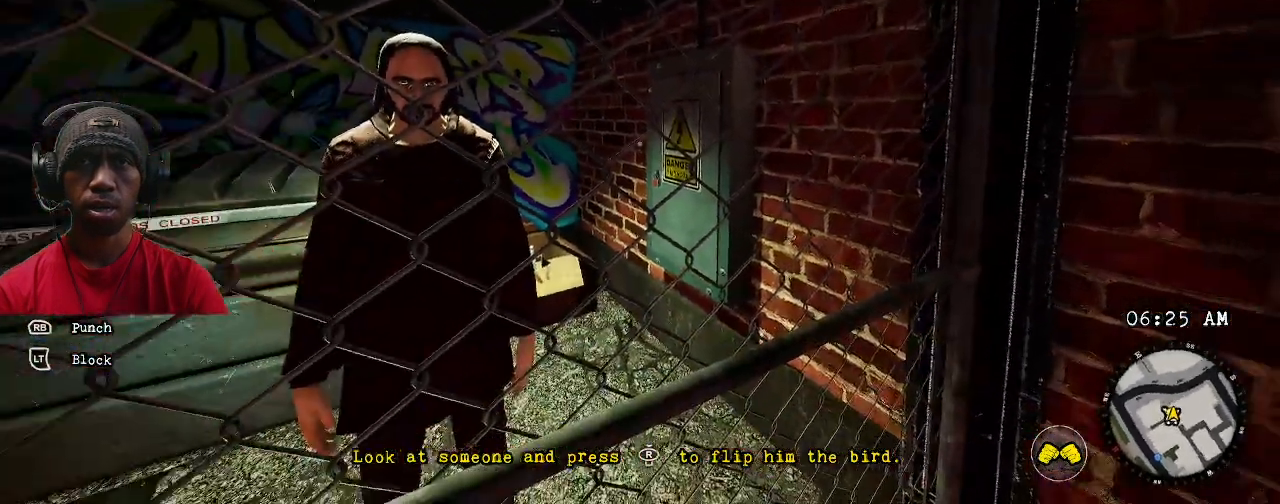
{"buttons": ["R2"], "left_stick": "center", "right_stick": "center", "events": [[17, "left_stick", "left"], [33, "DPAD_LEFT", "down"], [67, "right_stick", "up-left"], [100, "DPAD_DOWN", "up"], [100, "DPAD_LEFT", "up"], [117, "right_stick", "center"], [267, "left_stick", "center"]]}
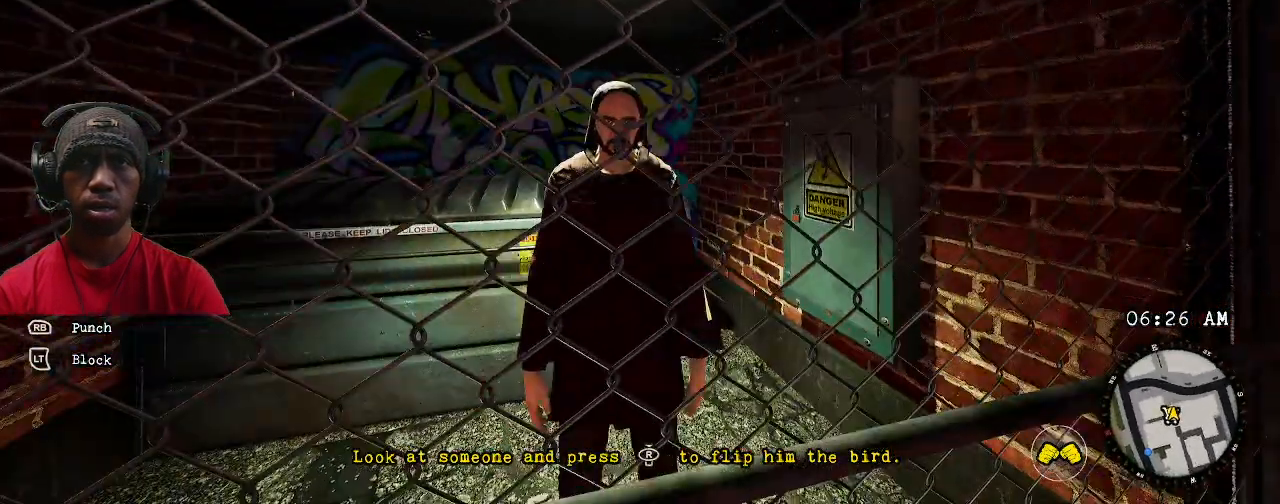
{"buttons": ["R2"], "left_stick": "right", "right_stick": "down-right", "events": [[383, "right_stick", "left"], [417, "left_stick", "right"], [500, "right_stick", "down-right"]]}
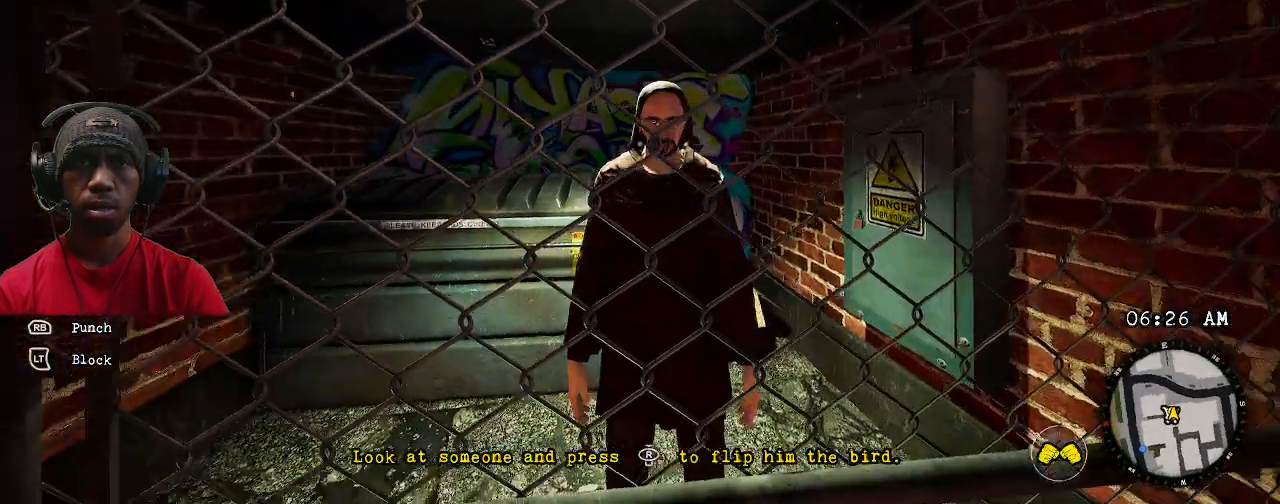
{"buttons": ["R2"], "left_stick": "center", "right_stick": "center", "events": [[50, "right_stick", "center"], [217, "left_stick", "center"]]}
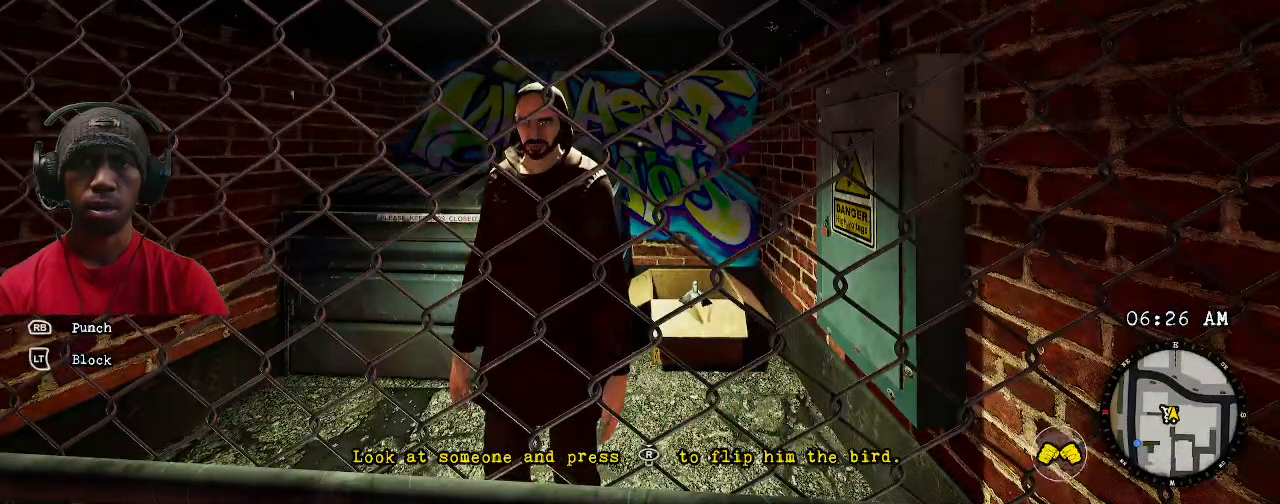
{"buttons": ["R2"], "left_stick": "center", "right_stick": "down", "events": [[67, "L3", "down"], [250, "L3", "up"], [483, "right_stick", "down"]]}
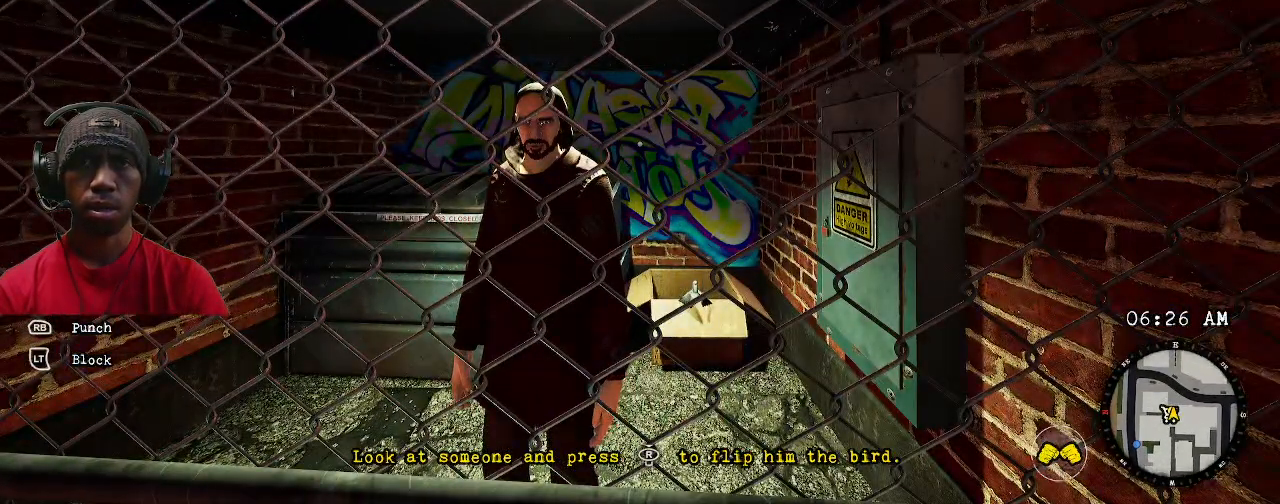
{"buttons": ["R2"], "left_stick": "down-right", "right_stick": "center", "events": [[50, "right_stick", "center"], [450, "left_stick", "down-right"]]}